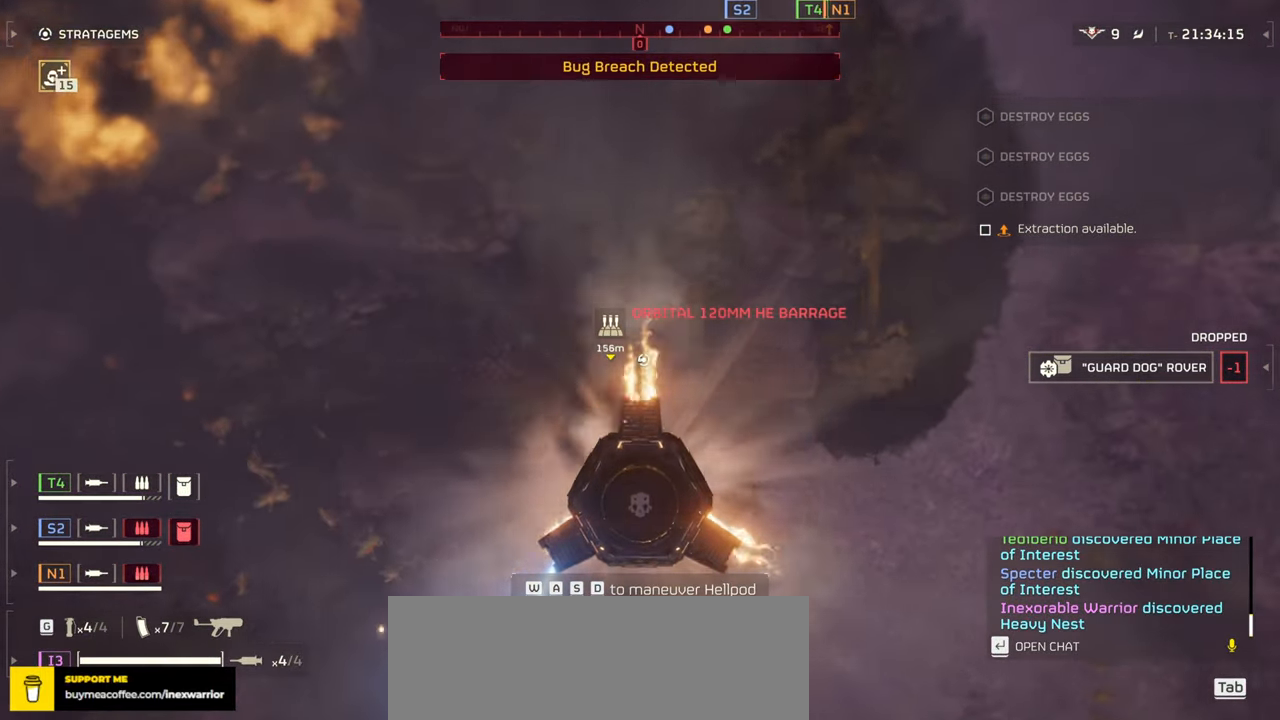
Gameplay with keyboard and mouse; each line is a JSON object with the keys and mouse buttons held at the frame after it. "events" lists presses ("down") and releases ("up") of ".", "/", "0", "1", "2", "3", "4", "5", "6", "7", "8", "9", "a", "alt", "b", "c", "caps_lock", "comma", "ctrl", "d", "e", "f", "g", "h", "i", "j", "k", "l", "m", "n", "o", "p", "q", "r", "s", "semicolon", "shift", "space", "super", "t", "tab", "tilde", "u", "v", "w", "x", "y", "z", "mouse_left", "mouse_wheel", "mouse_right", "mouse_mb4" and "mouse_mb5" between this image and that frame as [ms after this image, input, new state], when the widget could be followed in between. "mouse_left", "mouse_wheel", "mouse_right", "mouse_mb4", "mouse_mb5" = the "left", "wheel", "right", "mb4", "mb5" buttons of the "mouse" list. No other keys are recorded. "wheel" means that the mouse wheel is clicked or scrolled. Mouse movement is not recorded.
{"keys": ["d", "w"], "mouse": [], "events": [[300, "d", "down"], [467, "w", "down"]]}
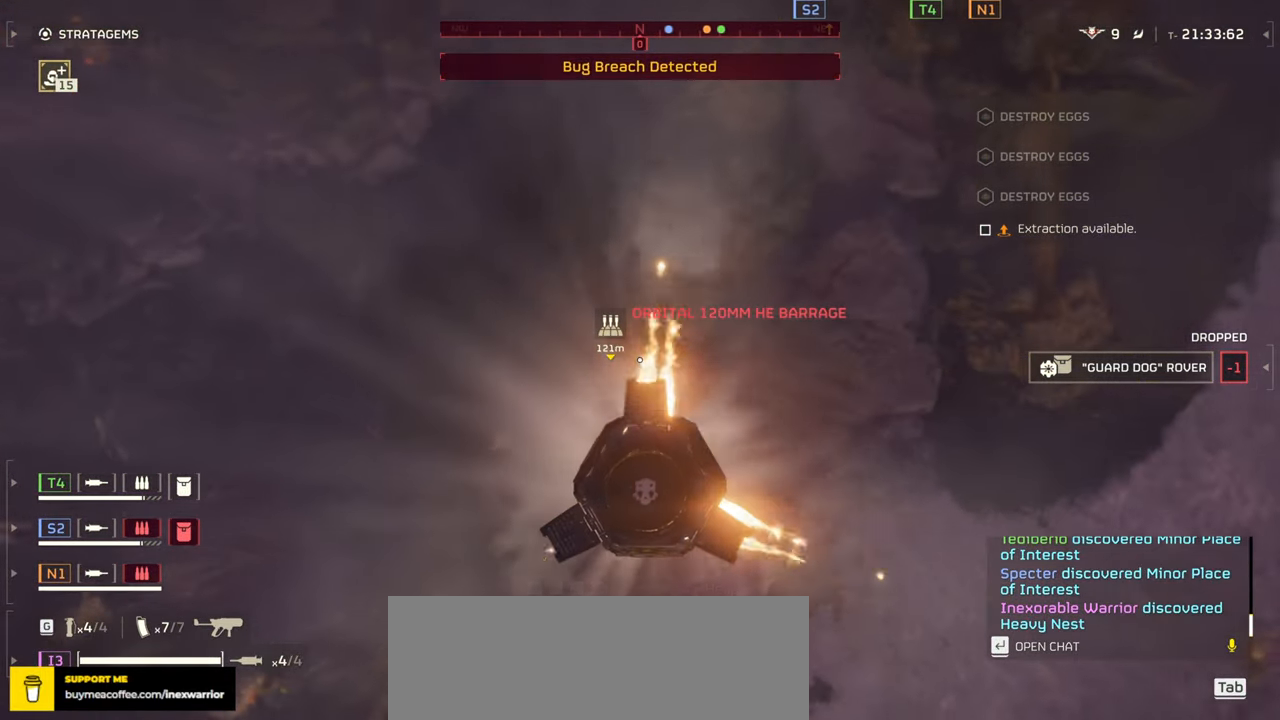
{"keys": ["d"], "mouse": [], "events": [[483, "w", "up"]]}
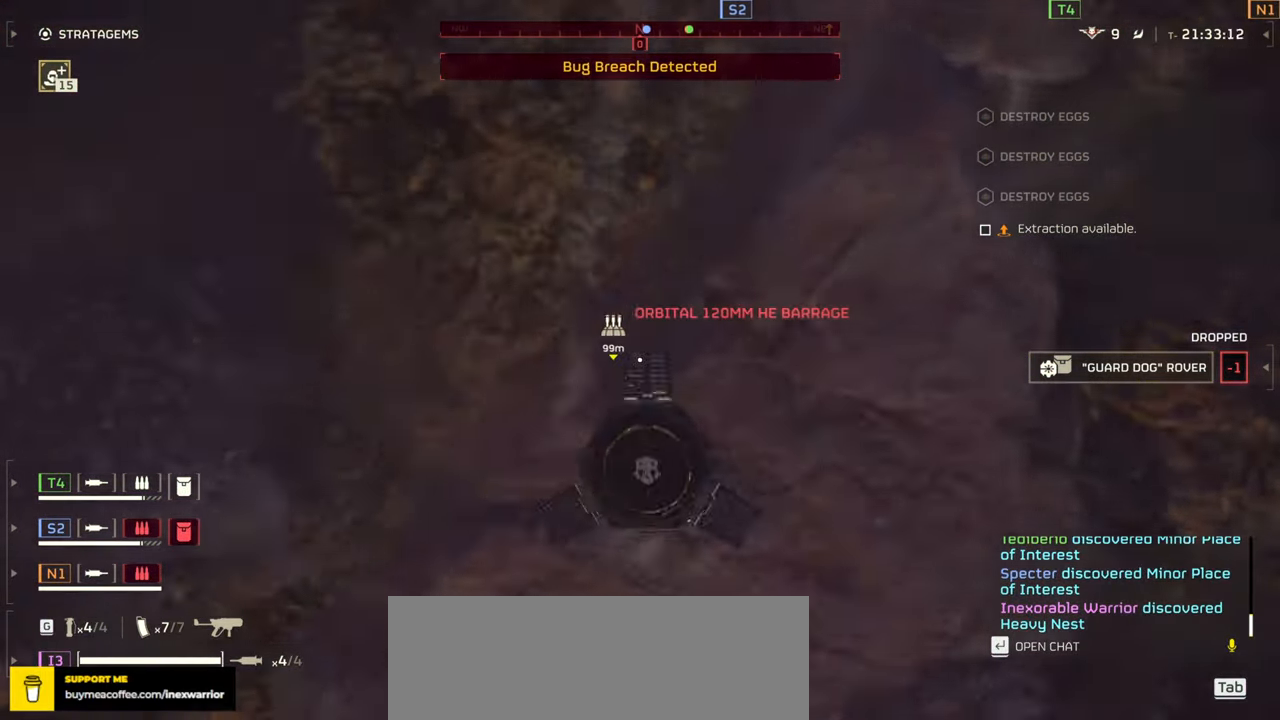
{"keys": [], "mouse": [], "events": [[150, "d", "up"]]}
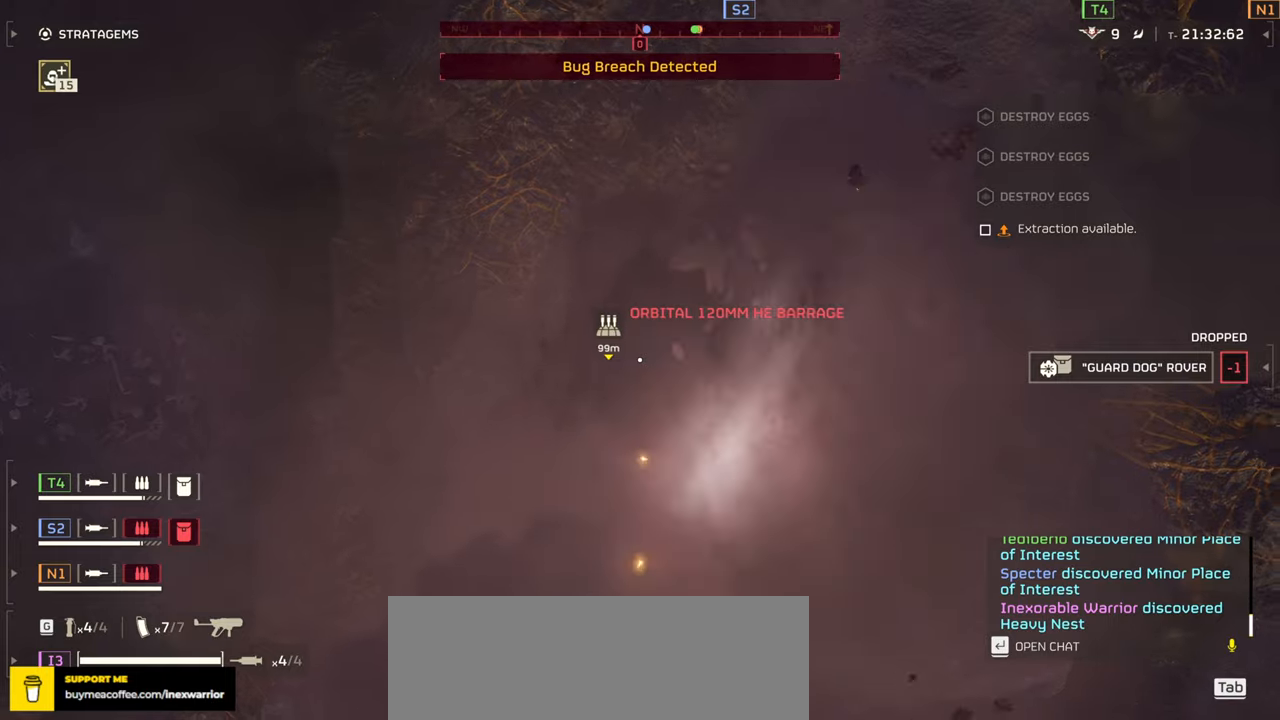
{"keys": [], "mouse": [], "events": []}
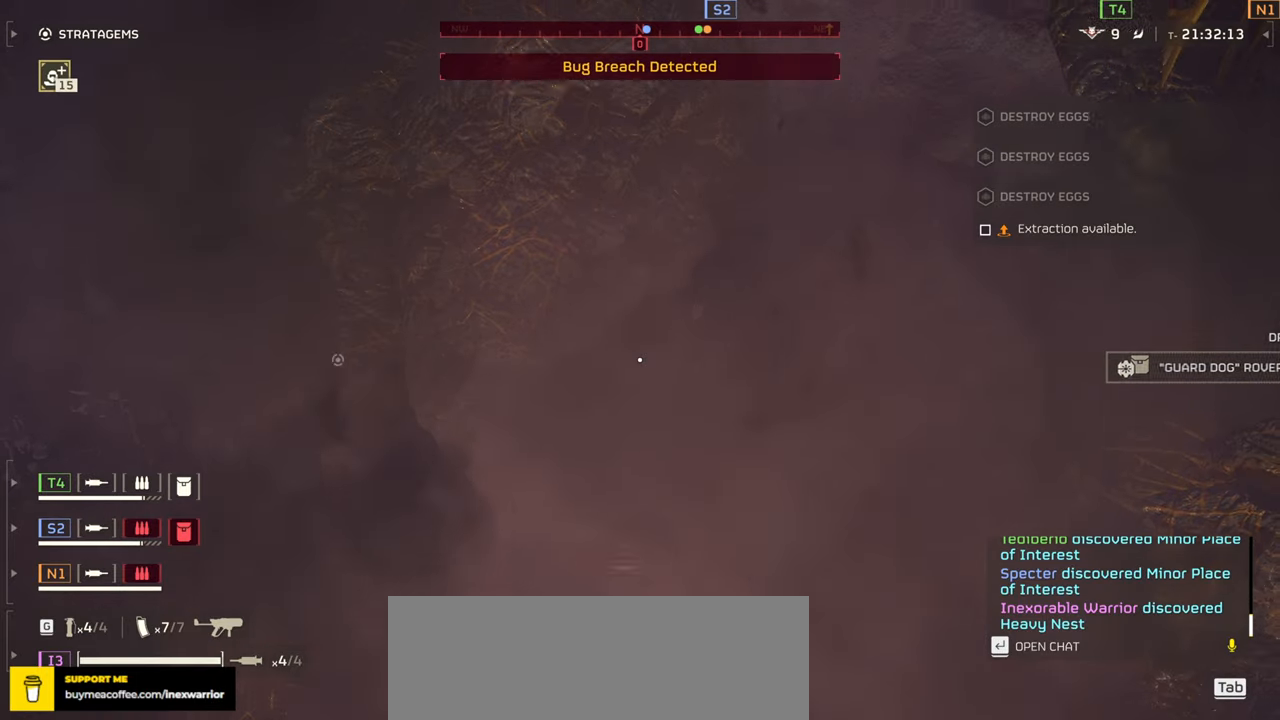
{"keys": [], "mouse": [], "events": []}
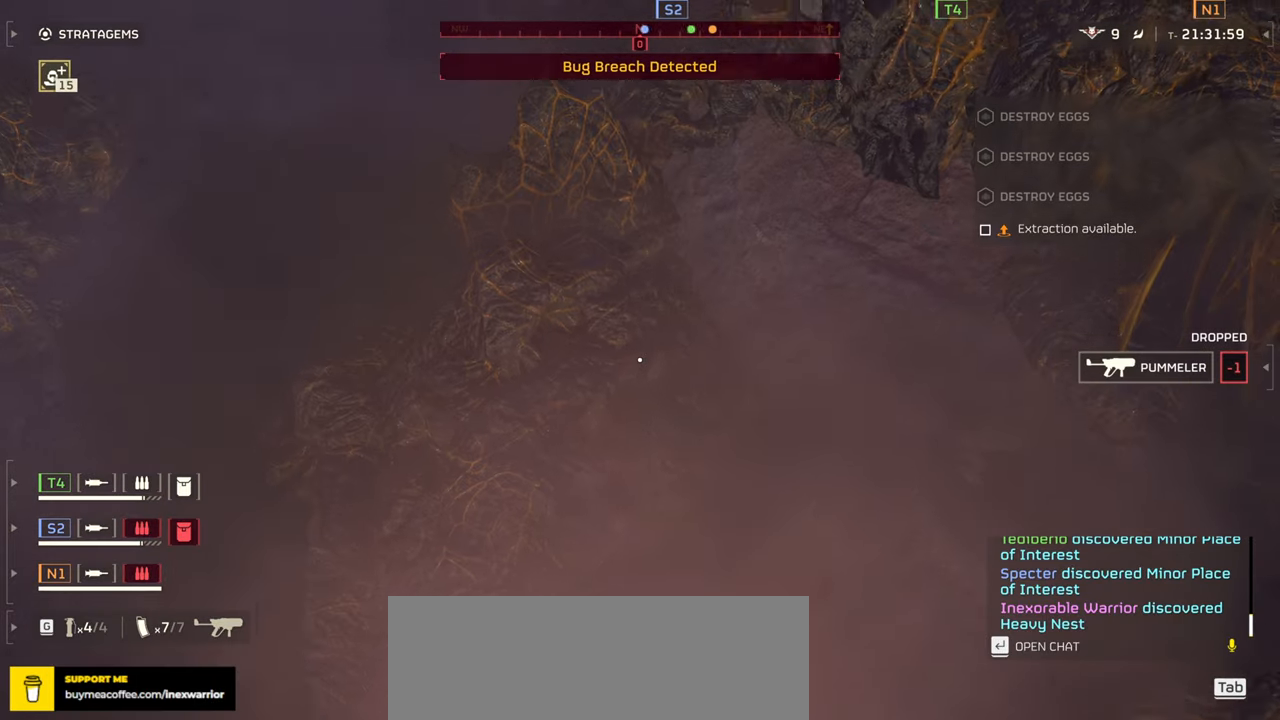
{"keys": ["shift", "w"], "mouse": [], "events": [[383, "w", "down"], [433, "shift", "down"]]}
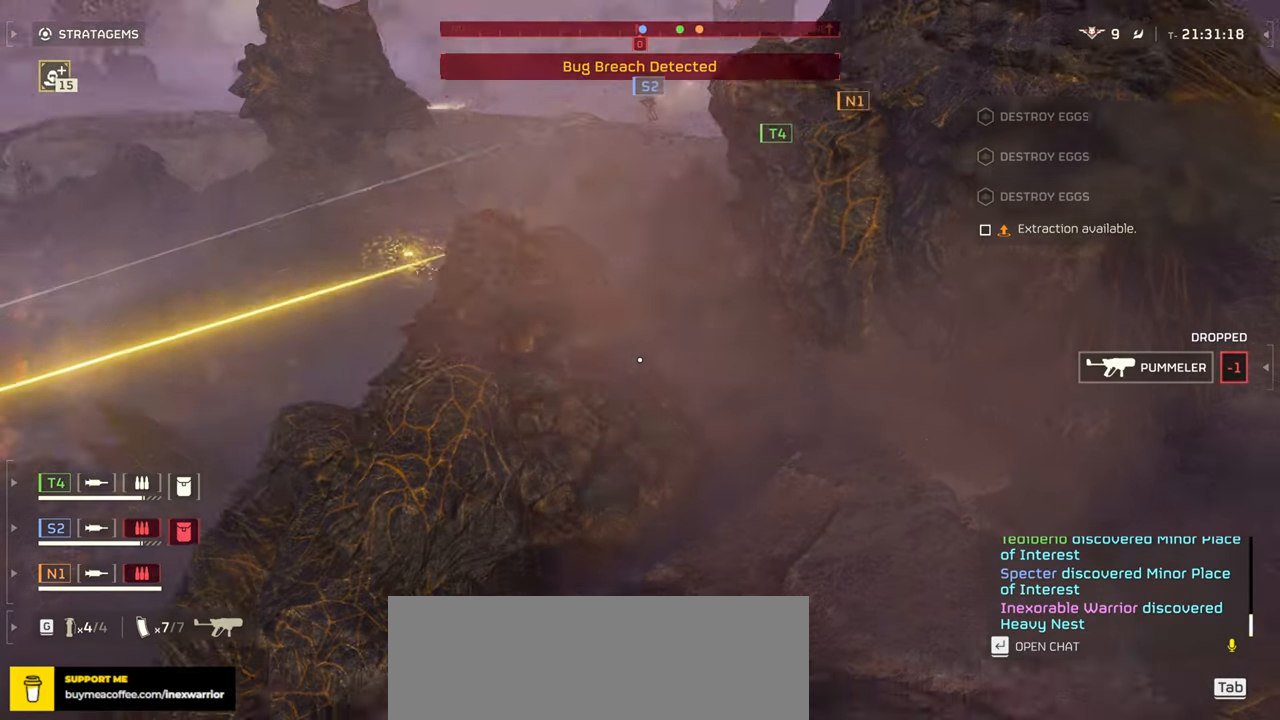
{"keys": ["w"], "mouse": [], "events": [[83, "shift", "up"]]}
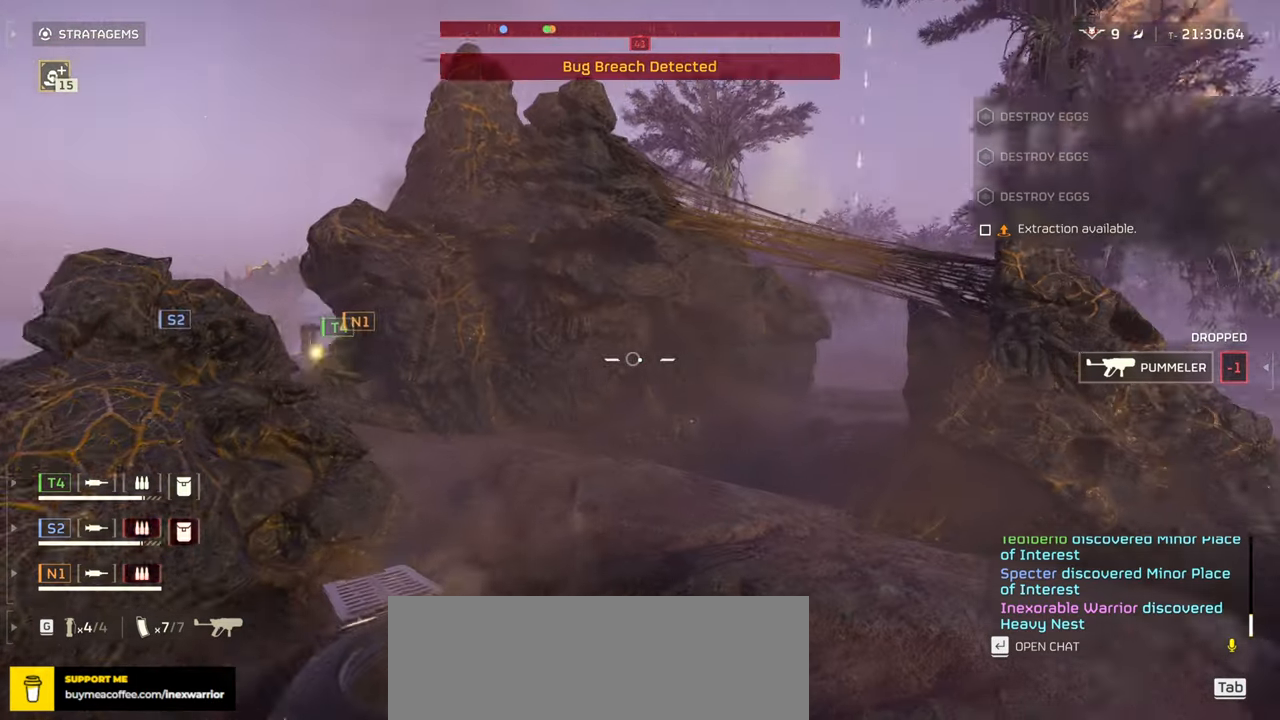
{"keys": ["a", "w"], "mouse": [], "events": [[333, "a", "down"]]}
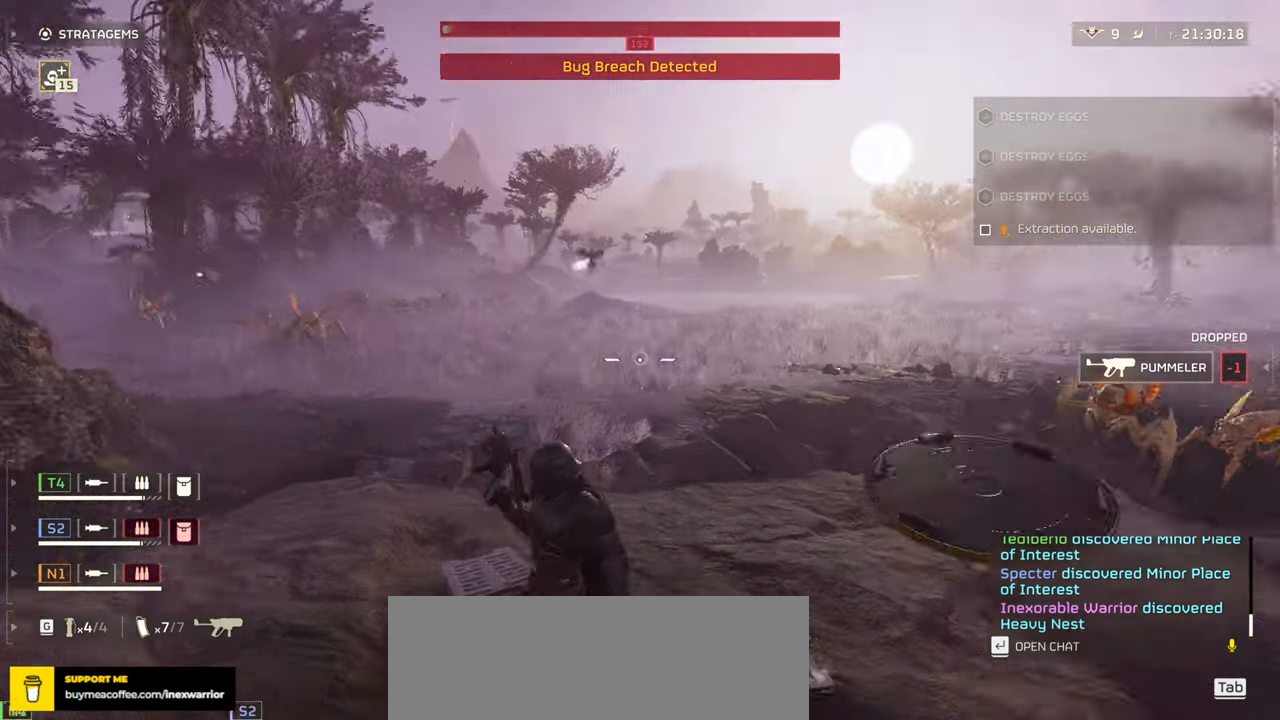
{"keys": ["w"], "mouse": [], "events": [[400, "a", "up"]]}
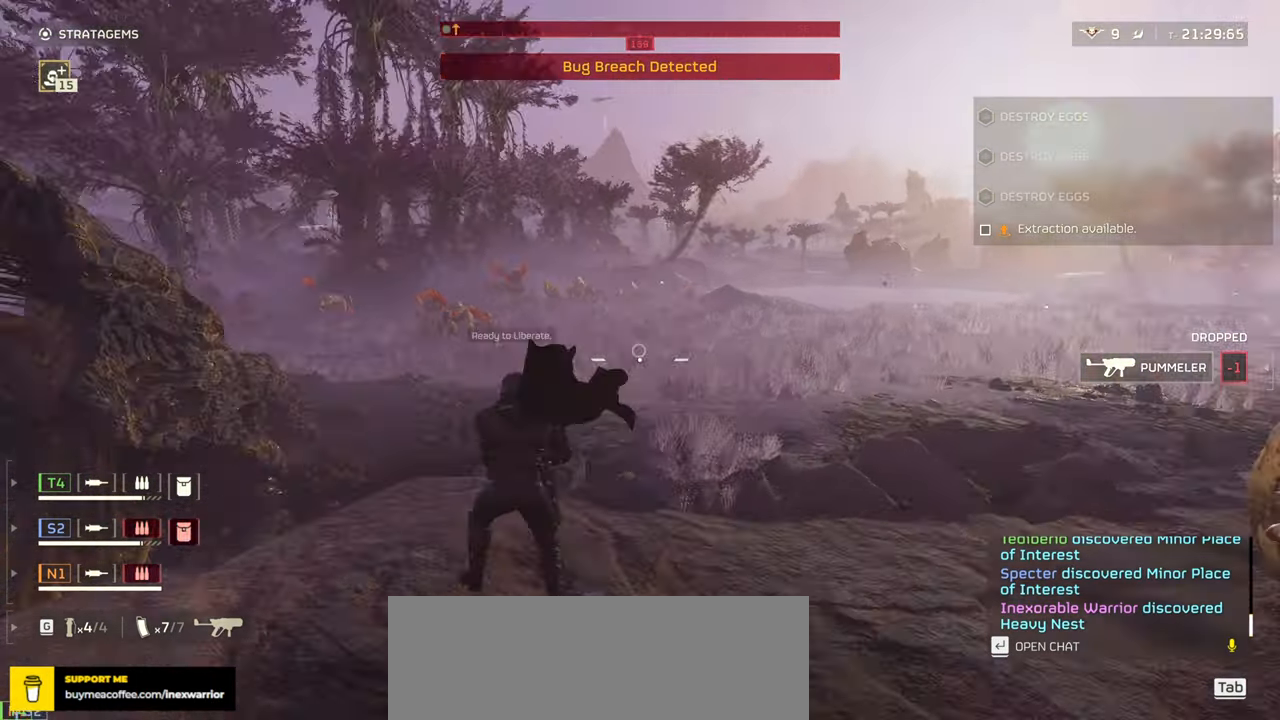
{"keys": ["ctrl", "d", "w"], "mouse": ["left", "right"], "events": [[16, "w", "up"], [50, "d", "down"], [100, "ctrl", "down"], [100, "mouse_right", "down"], [233, "mouse_left", "down"], [416, "w", "down"]]}
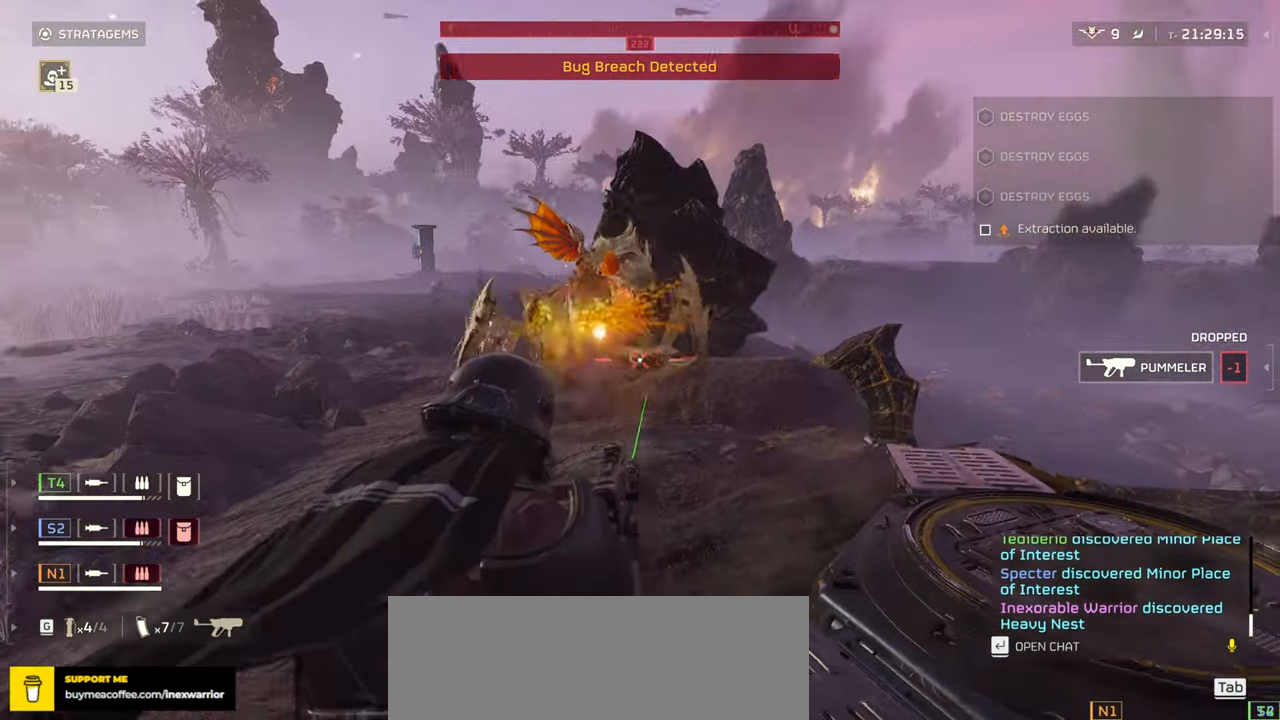
{"keys": ["ctrl", "d"], "mouse": ["left", "right"], "events": [[400, "w", "up"]]}
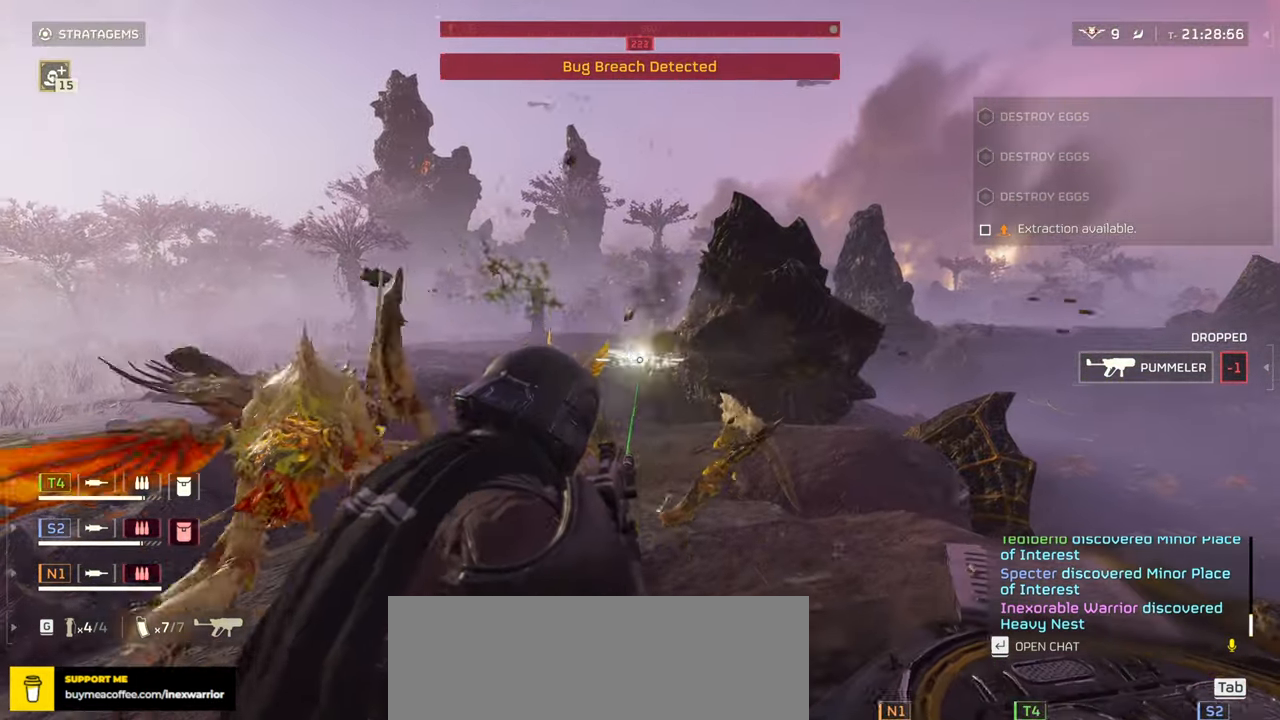
{"keys": ["a", "ctrl", "d"], "mouse": ["left", "right"], "events": [[283, "a", "down"]]}
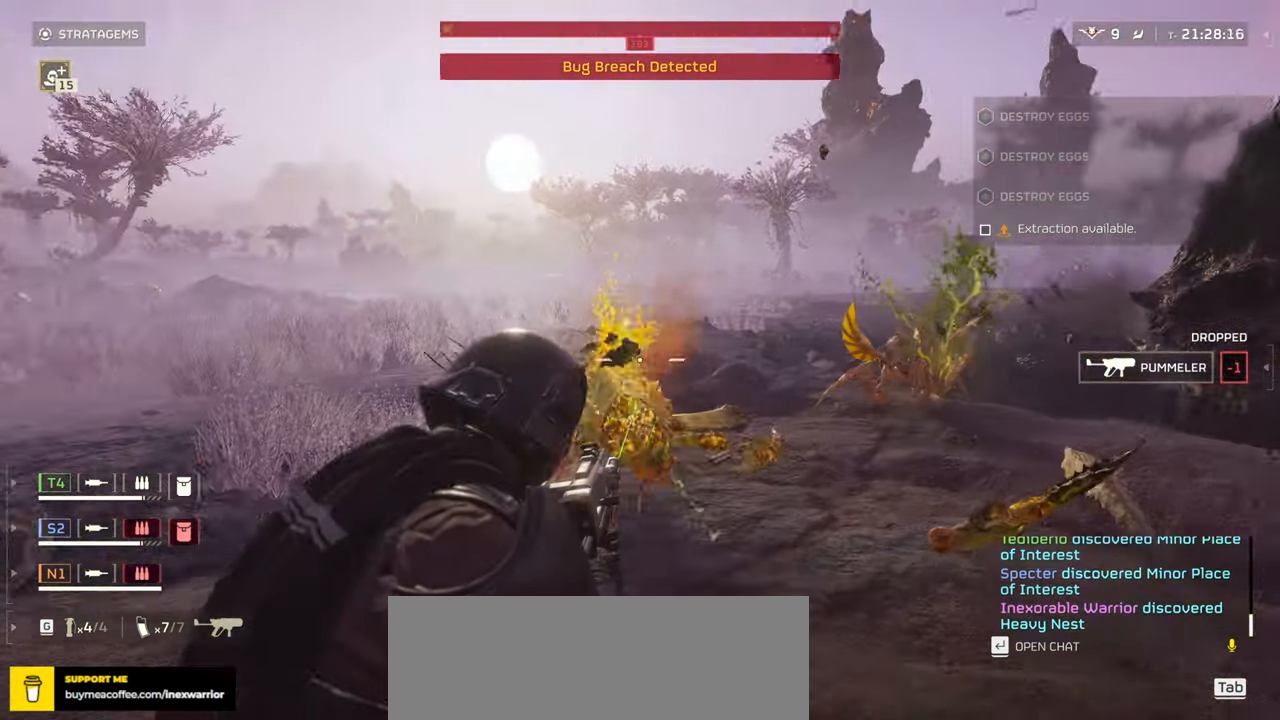
{"keys": ["a", "ctrl", "d", "s"], "mouse": ["left", "right"], "events": [[283, "s", "down"]]}
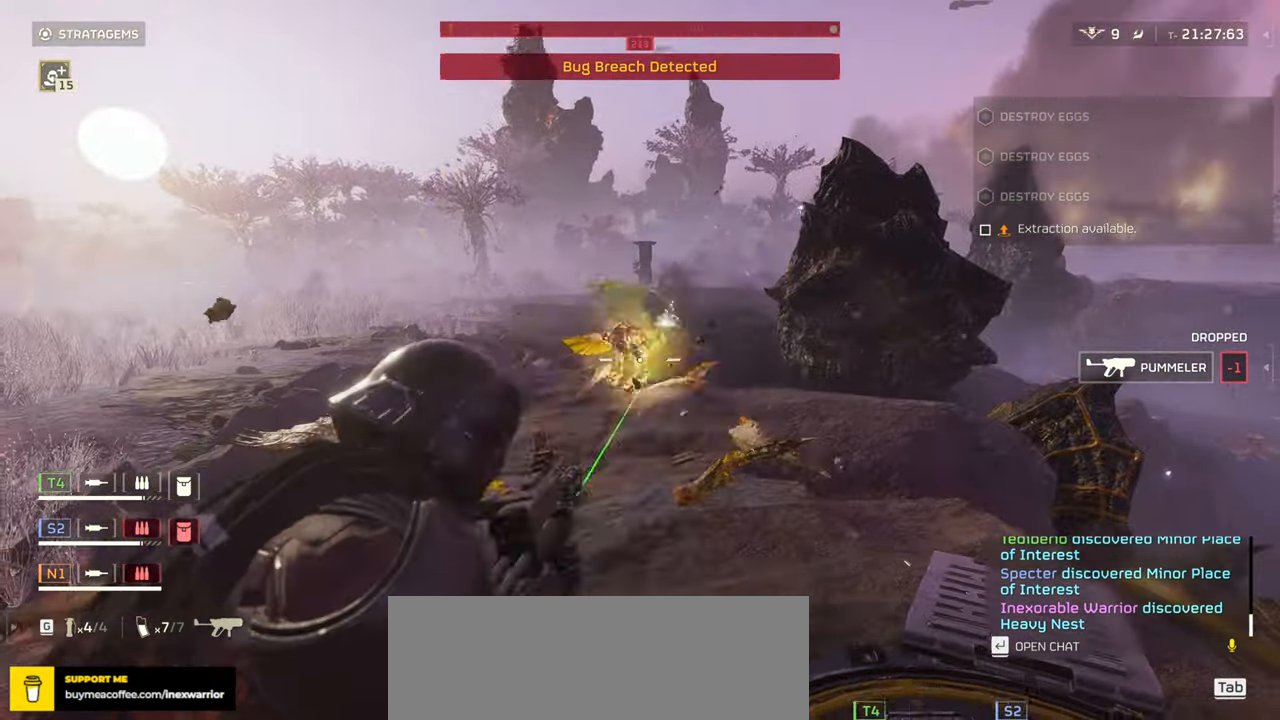
{"keys": ["ctrl", "d"], "mouse": ["left", "right"], "events": [[116, "mouse_left", "up"], [250, "mouse_left", "down"], [383, "s", "up"], [400, "a", "up"]]}
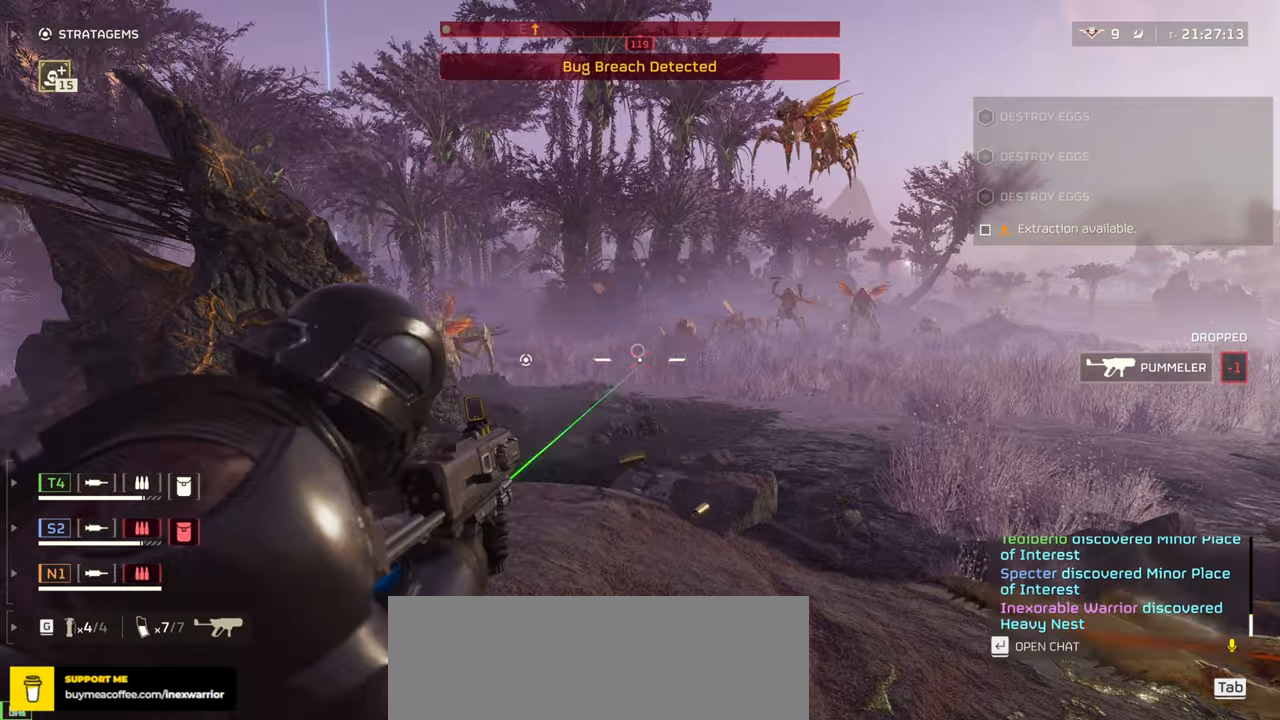
{"keys": ["a", "ctrl"], "mouse": ["left", "right"], "events": [[183, "w", "down"], [333, "w", "up"], [483, "a", "down"], [500, "d", "up"]]}
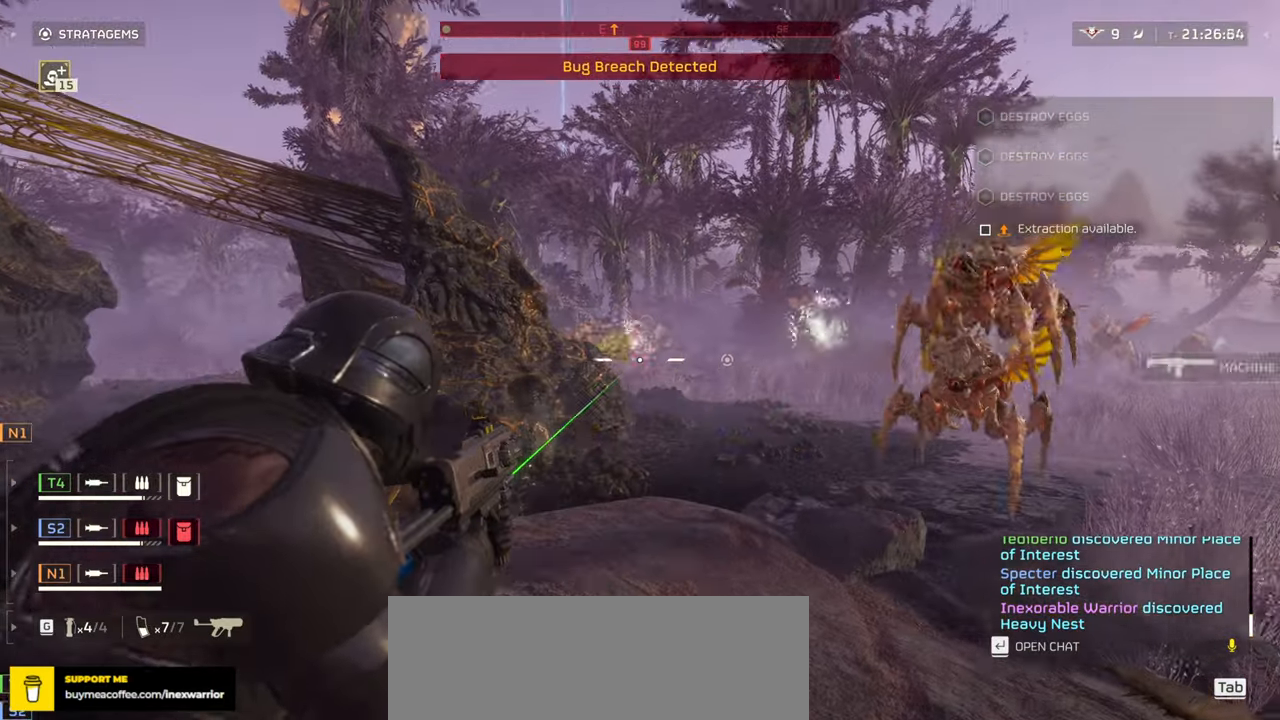
{"keys": ["a", "ctrl"], "mouse": ["left", "right"], "events": [[216, "s", "down"], [483, "s", "up"]]}
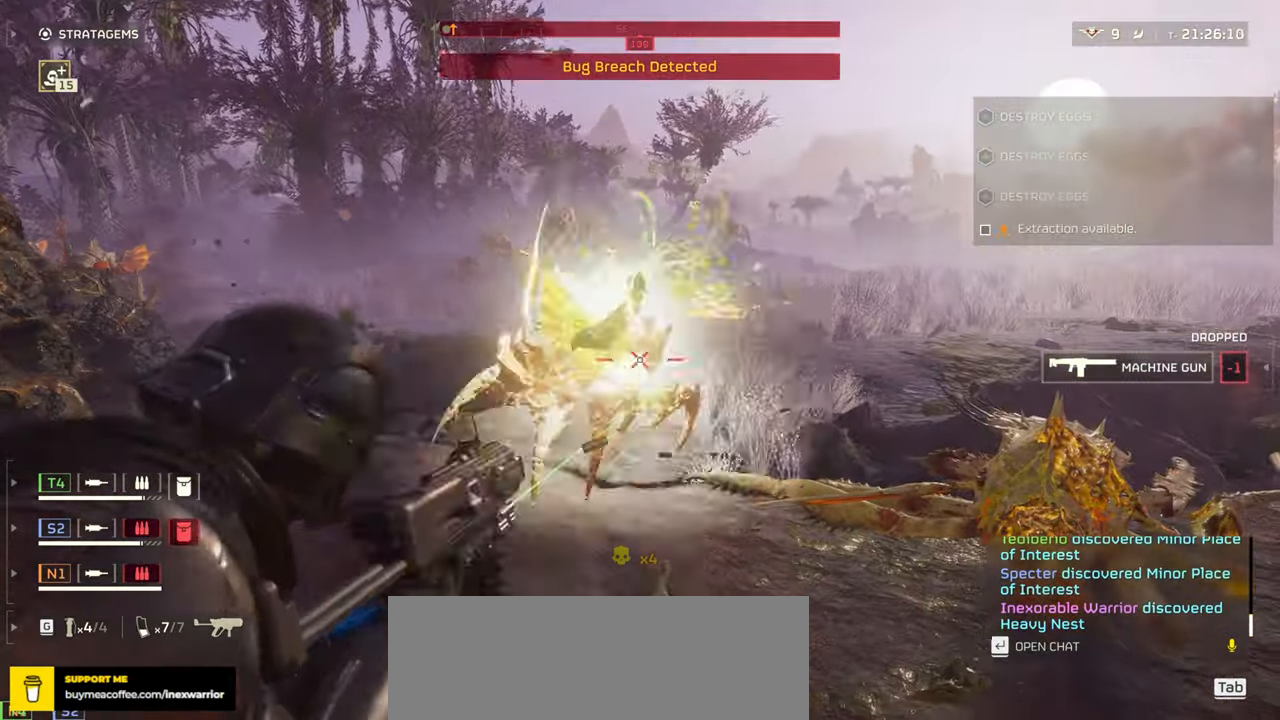
{"keys": ["ctrl", "w"], "mouse": ["left", "right"], "events": [[100, "a", "up"], [433, "w", "down"]]}
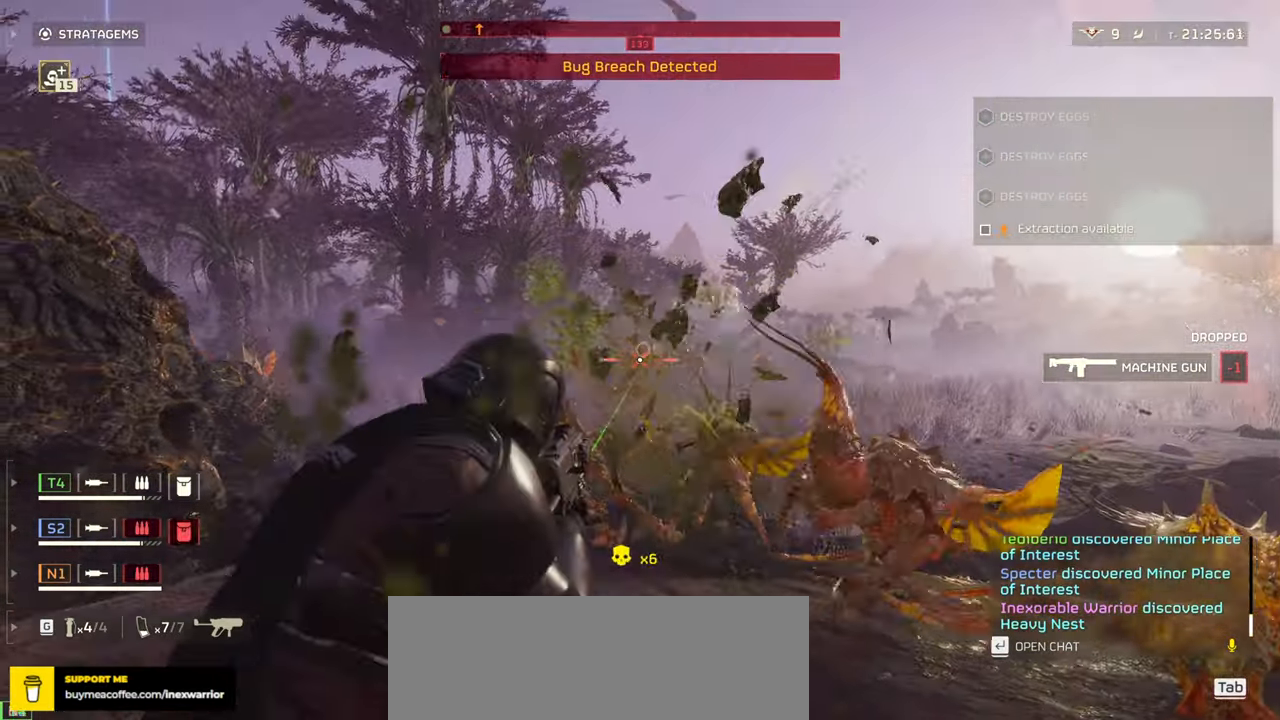
{"keys": ["ctrl"], "mouse": ["left", "right"], "events": [[216, "w", "up"]]}
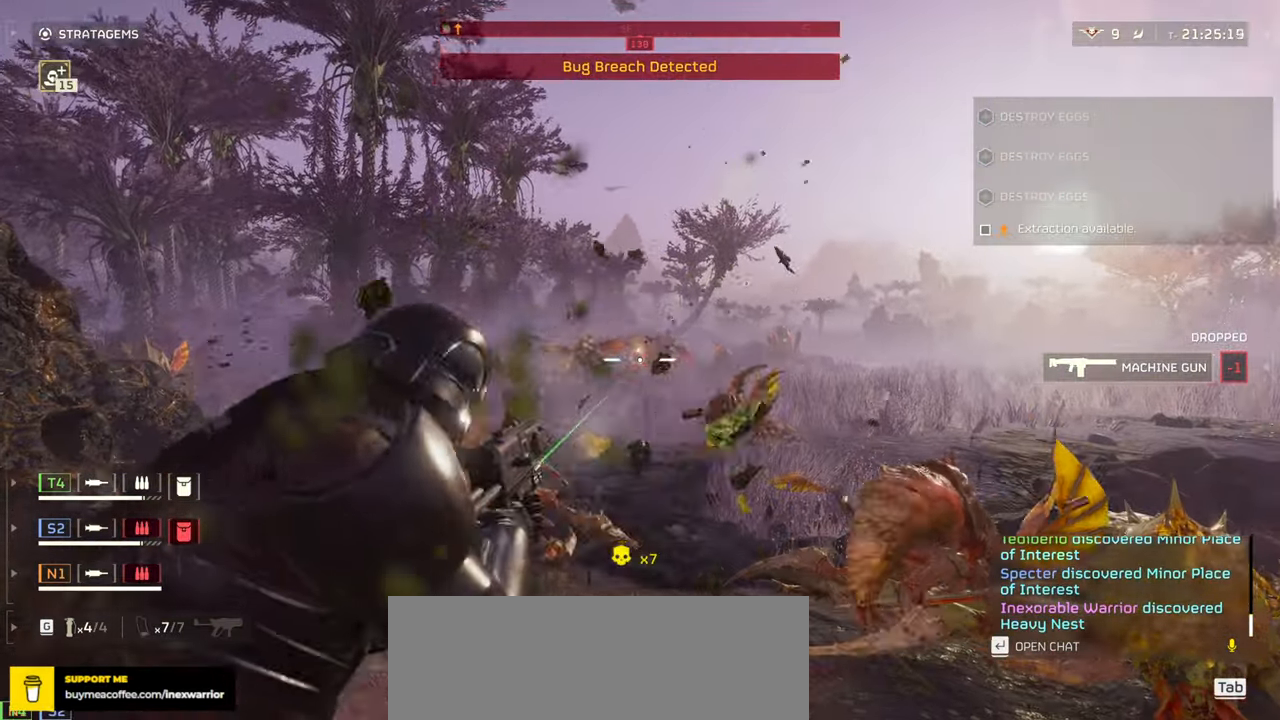
{"keys": ["ctrl"], "mouse": ["left", "right"], "events": [[316, "d", "down"], [483, "d", "up"]]}
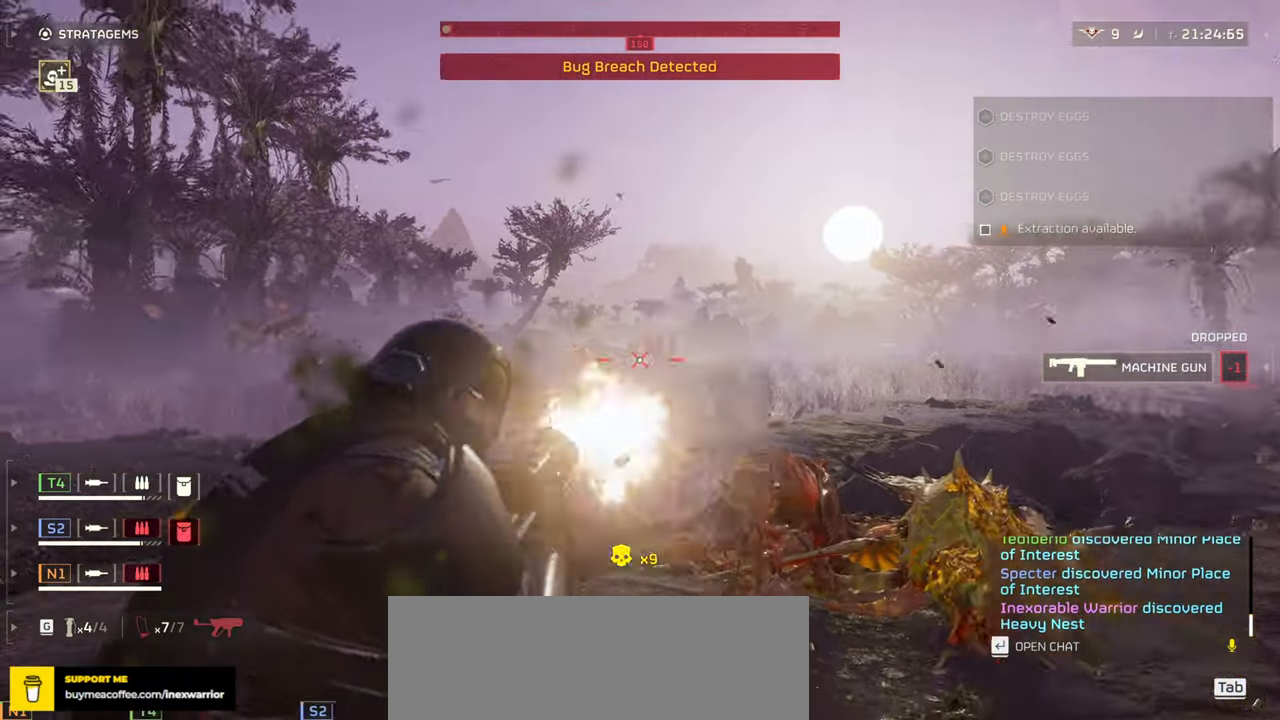
{"keys": ["ctrl"], "mouse": ["left", "right"], "events": []}
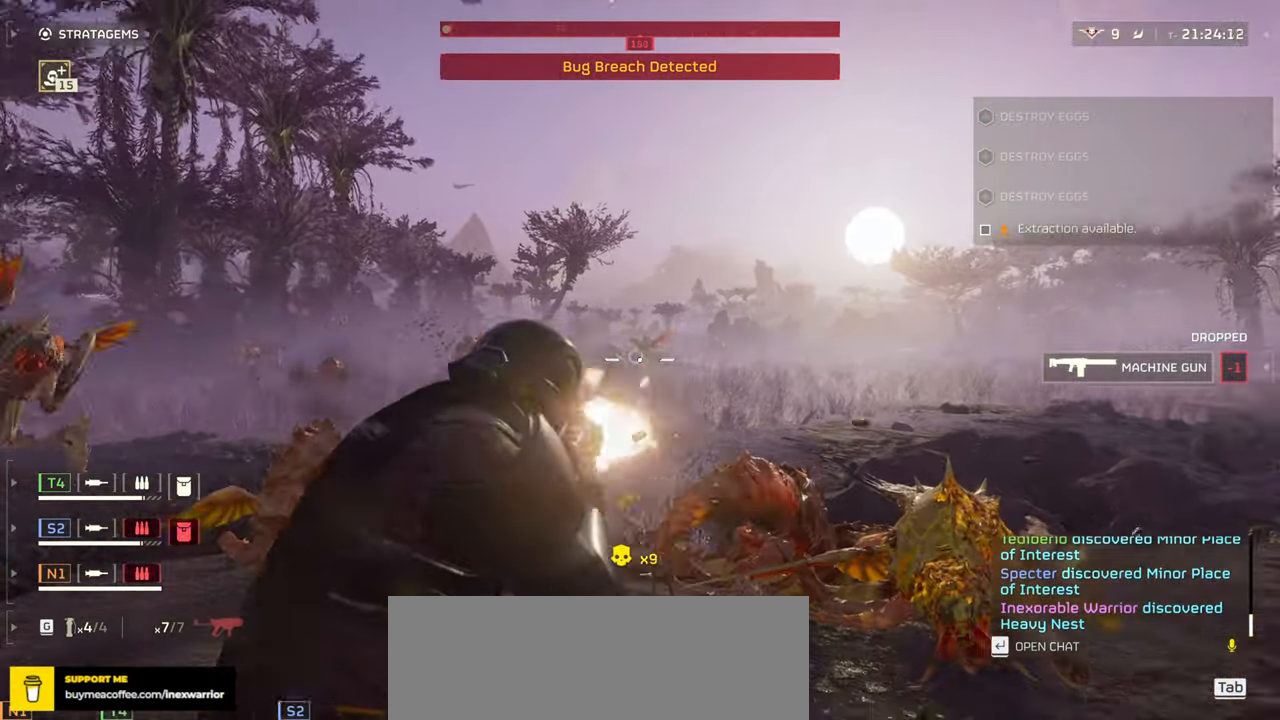
{"keys": ["a", "ctrl"], "mouse": ["left", "right"], "events": [[100, "a", "down"]]}
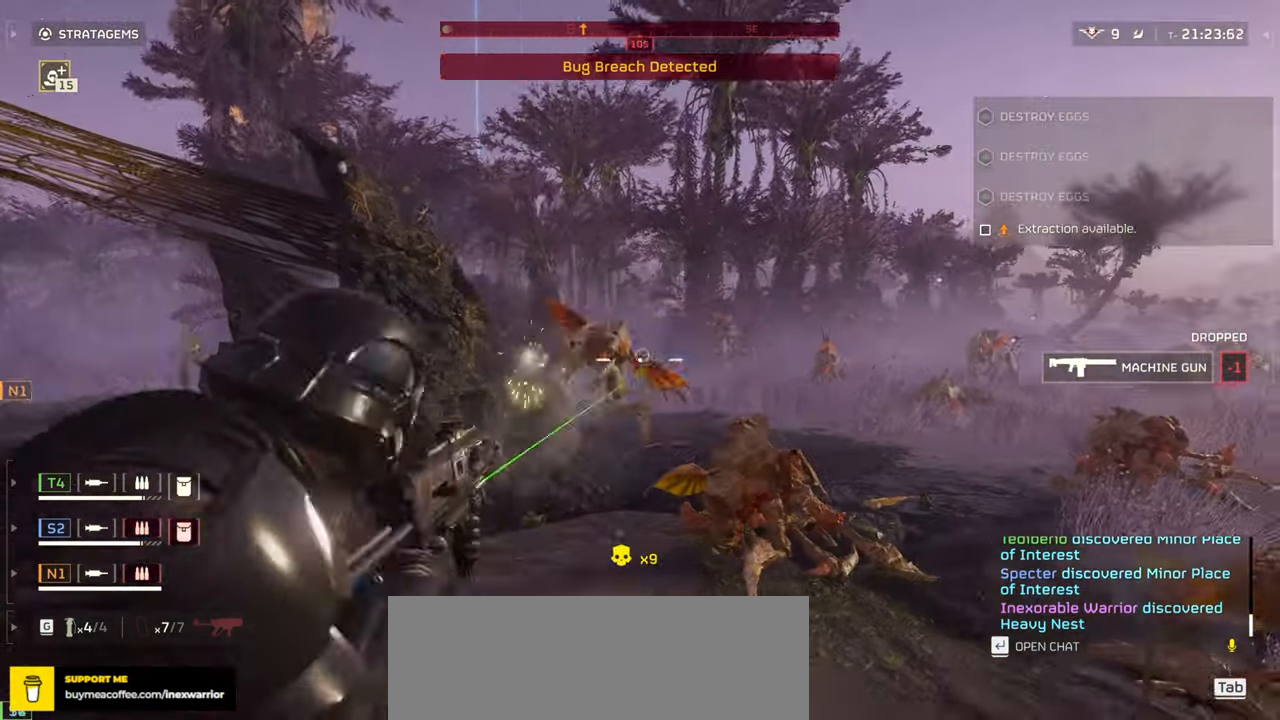
{"keys": ["ctrl", "w"], "mouse": ["left", "right"], "events": [[266, "a", "up"], [300, "w", "down"]]}
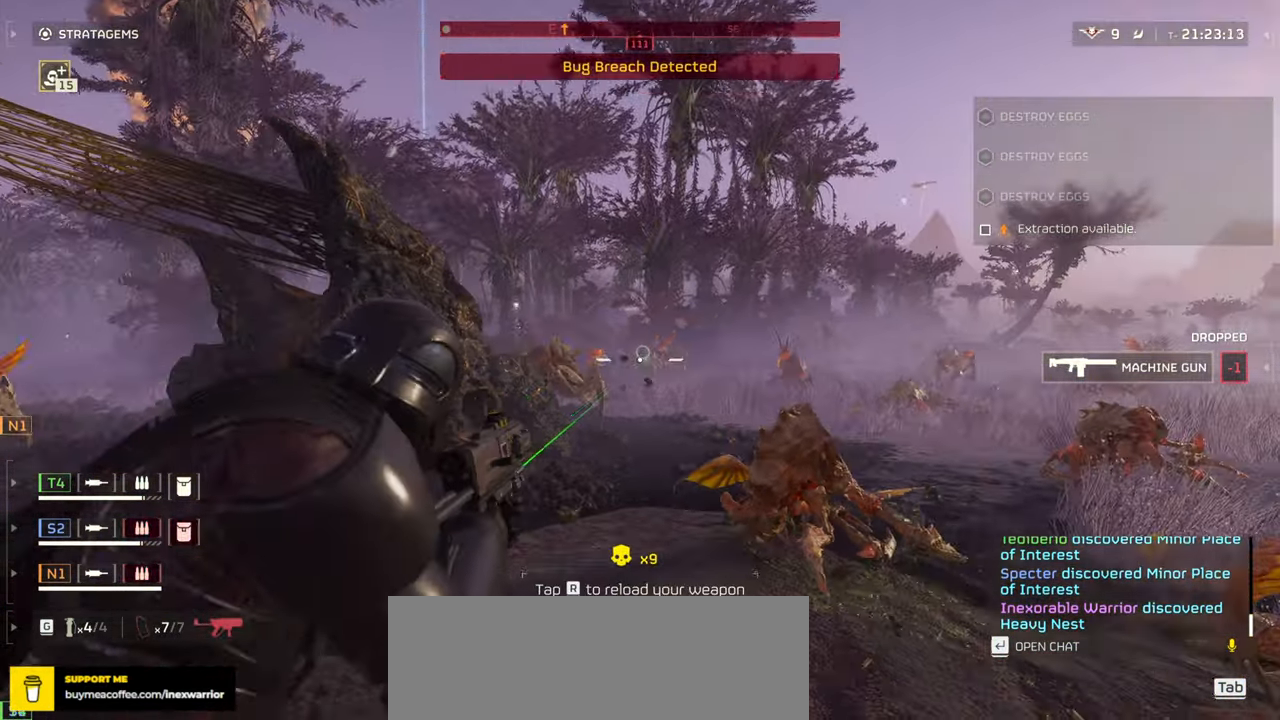
{"keys": ["ctrl"], "mouse": [], "events": [[83, "w", "up"], [183, "r", "down"], [200, "mouse_left", "up"], [266, "mouse_right", "up"], [300, "r", "up"], [400, "r", "down"], [483, "r", "up"]]}
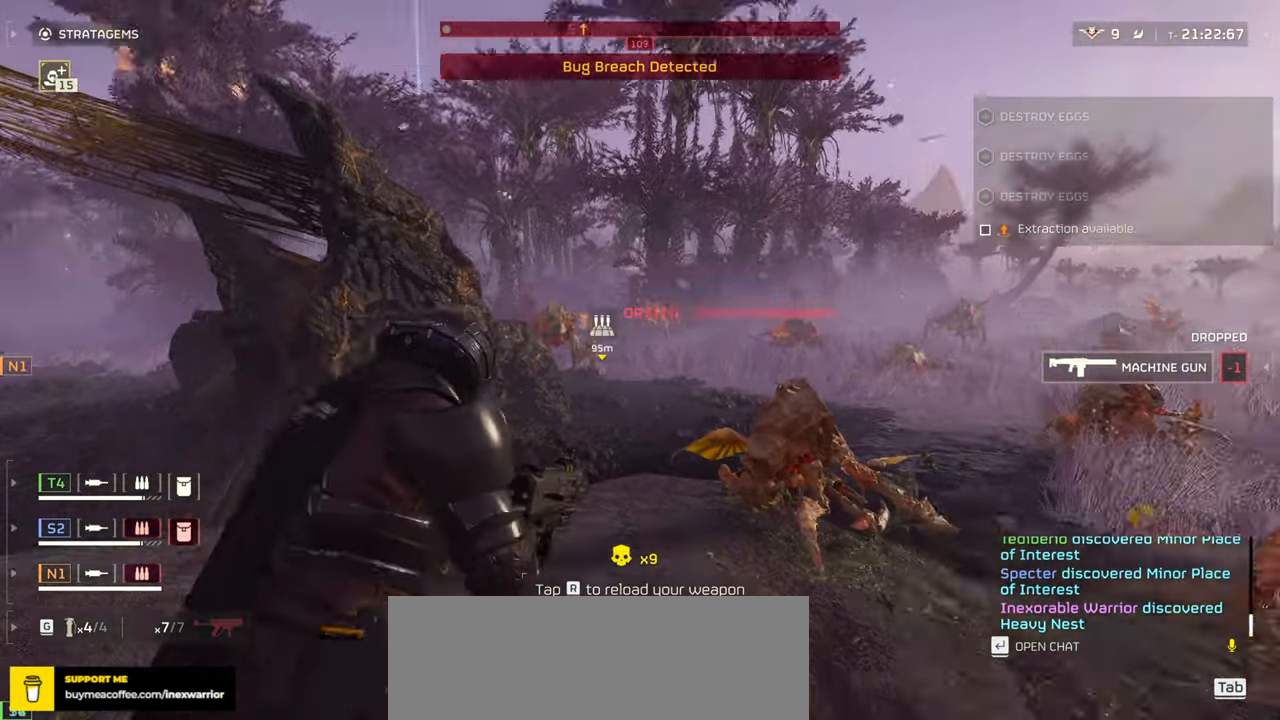
{"keys": ["d", "w"], "mouse": [], "events": [[33, "w", "down"], [116, "d", "down"], [183, "ctrl", "up"]]}
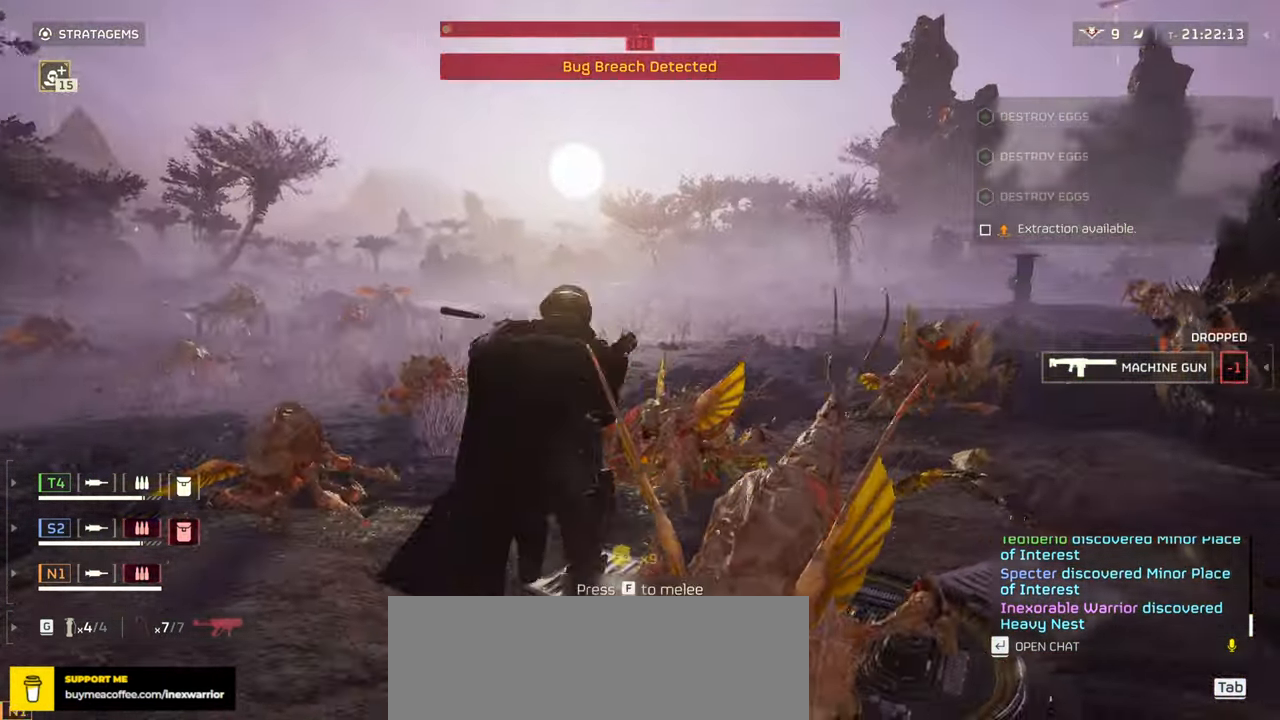
{"keys": ["w"], "mouse": [], "events": [[133, "d", "up"]]}
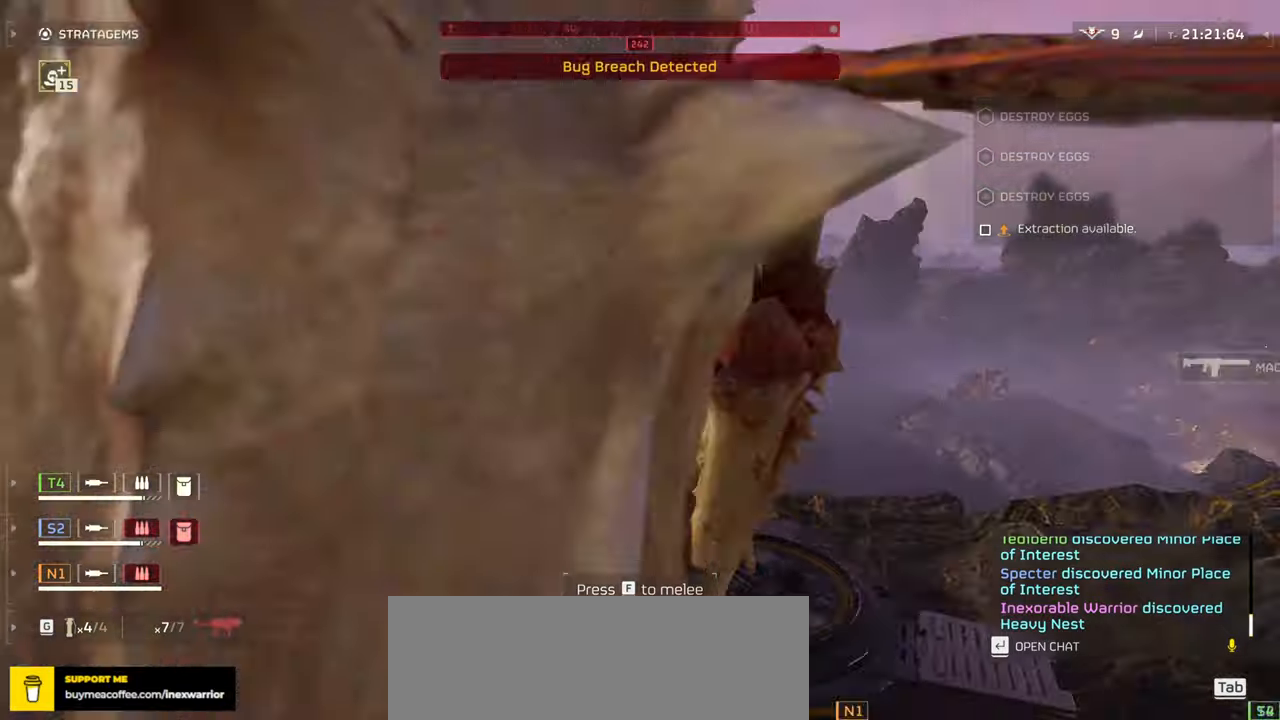
{"keys": ["w"], "mouse": [], "events": []}
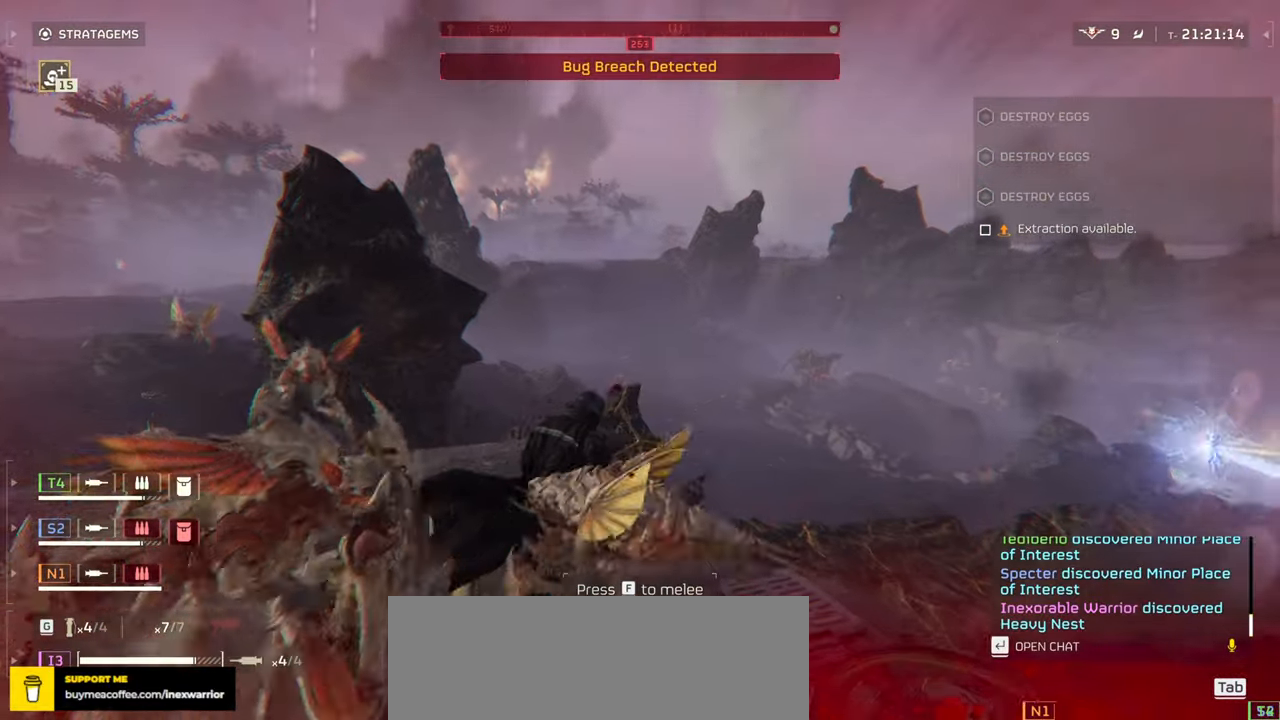
{"keys": ["w"], "mouse": [], "events": []}
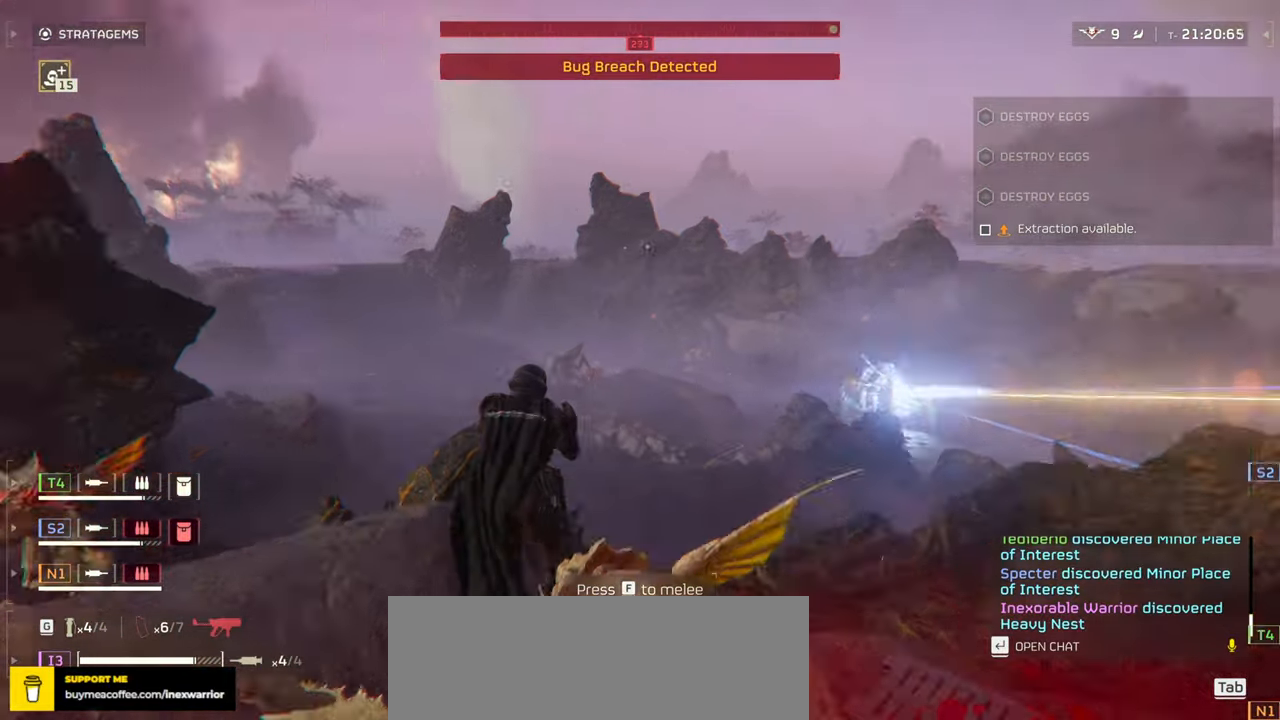
{"keys": ["w"], "mouse": [], "events": [[84, "v", "down"], [217, "v", "up"]]}